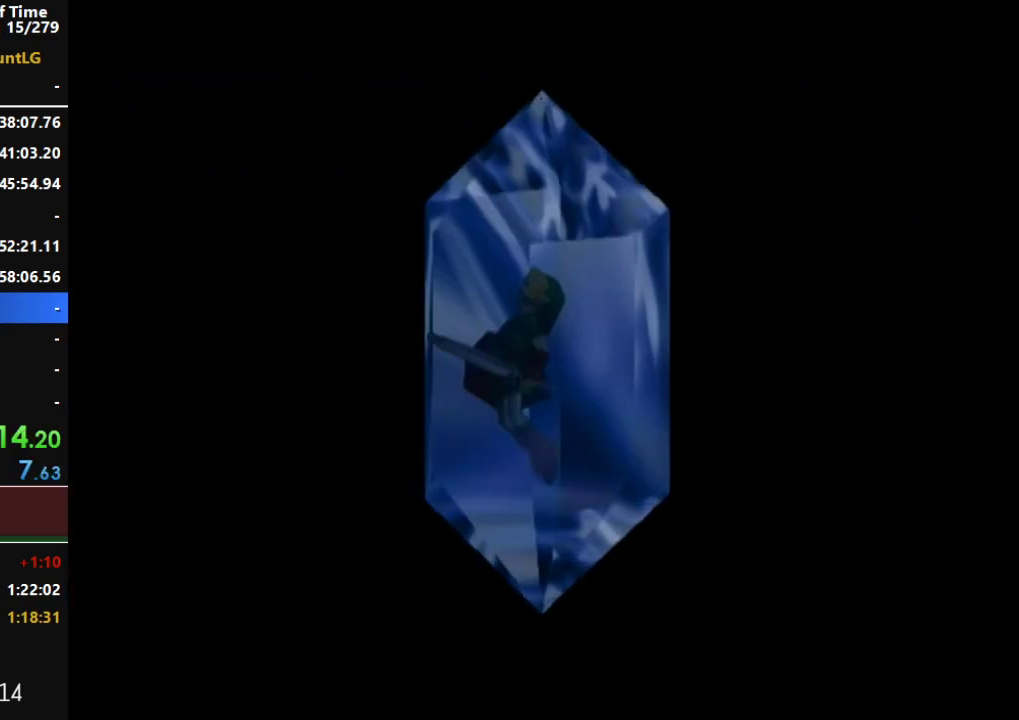
Gameplay with a controller (Nintendo layout); each line is a JSON object with the inputs held at the frame after it. "events" lists button and stick changes between this image and that frame as [ms after this image, input, new state], when the widget could be followed in between. Not read: L3 R3 right_stick.
{"buttons": ["A", "B"], "left_stick": "center", "events": [[217, "A", "down"], [217, "B", "down"], [317, "A", "up"], [317, "B", "up"], [383, "A", "down"], [433, "A", "up"], [500, "A", "down"], [500, "B", "down"]]}
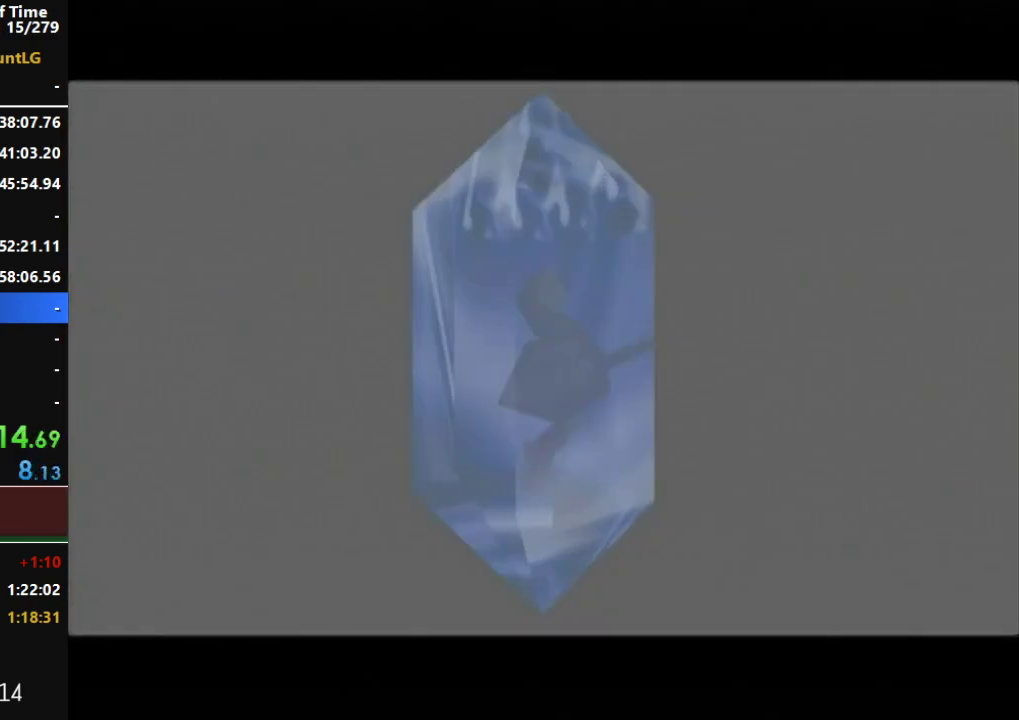
{"buttons": ["A"], "left_stick": "center", "events": [[67, "B", "up"], [100, "A", "up"], [283, "A", "down"], [350, "A", "up"], [500, "A", "down"]]}
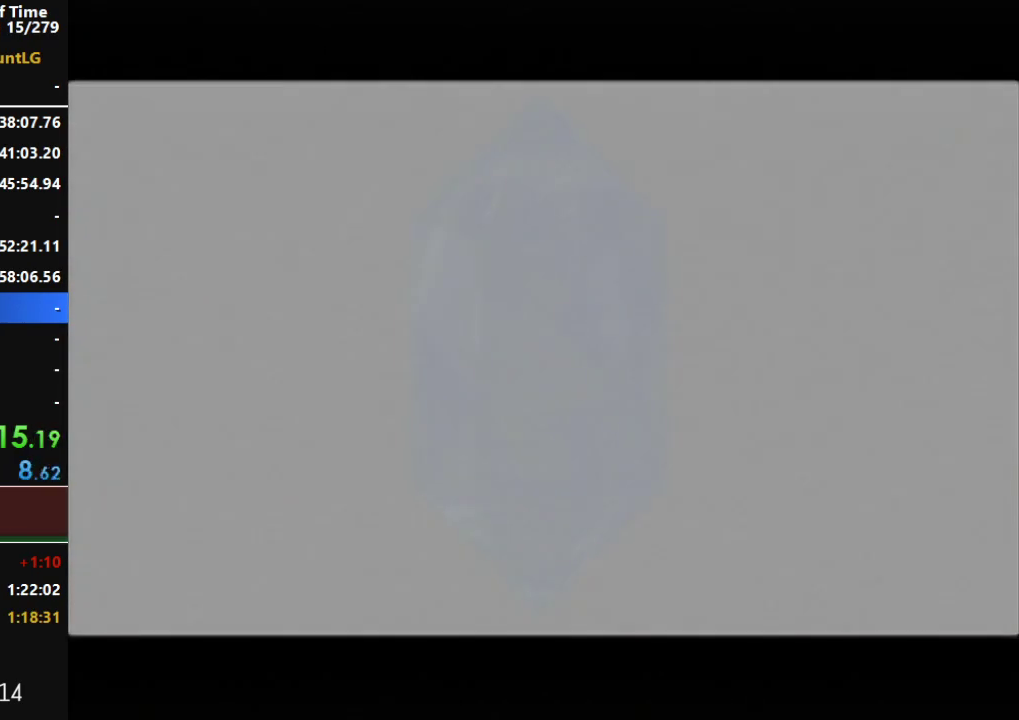
{"buttons": [], "left_stick": "center", "events": [[33, "B", "down"], [100, "A", "up"], [100, "B", "up"], [150, "A", "down"], [217, "A", "up"]]}
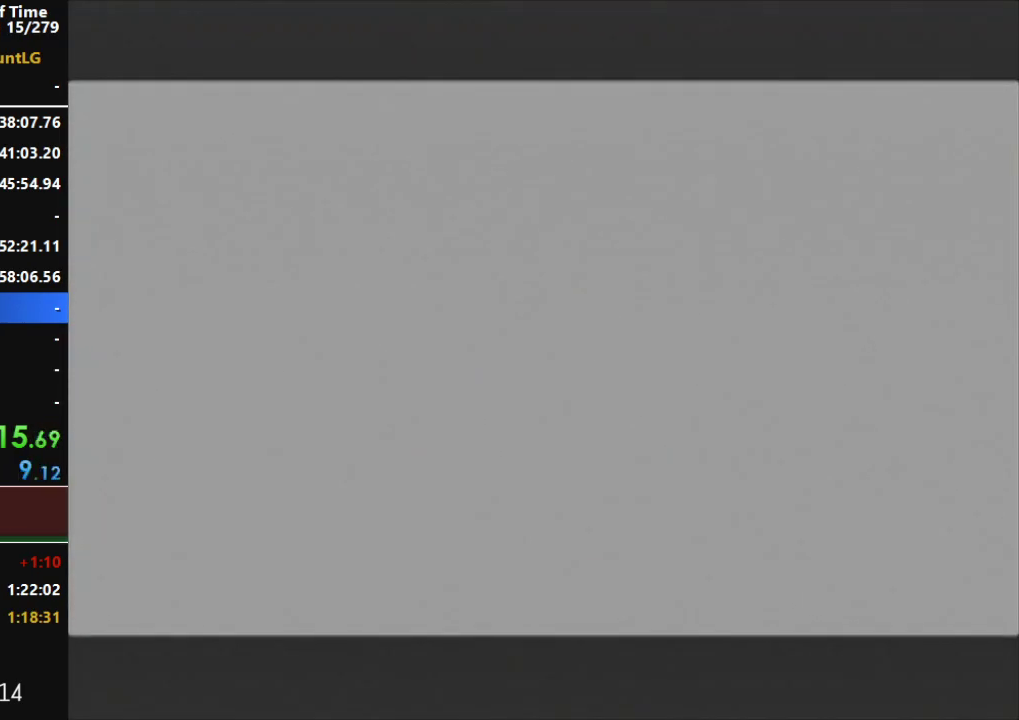
{"buttons": [], "left_stick": "center", "events": []}
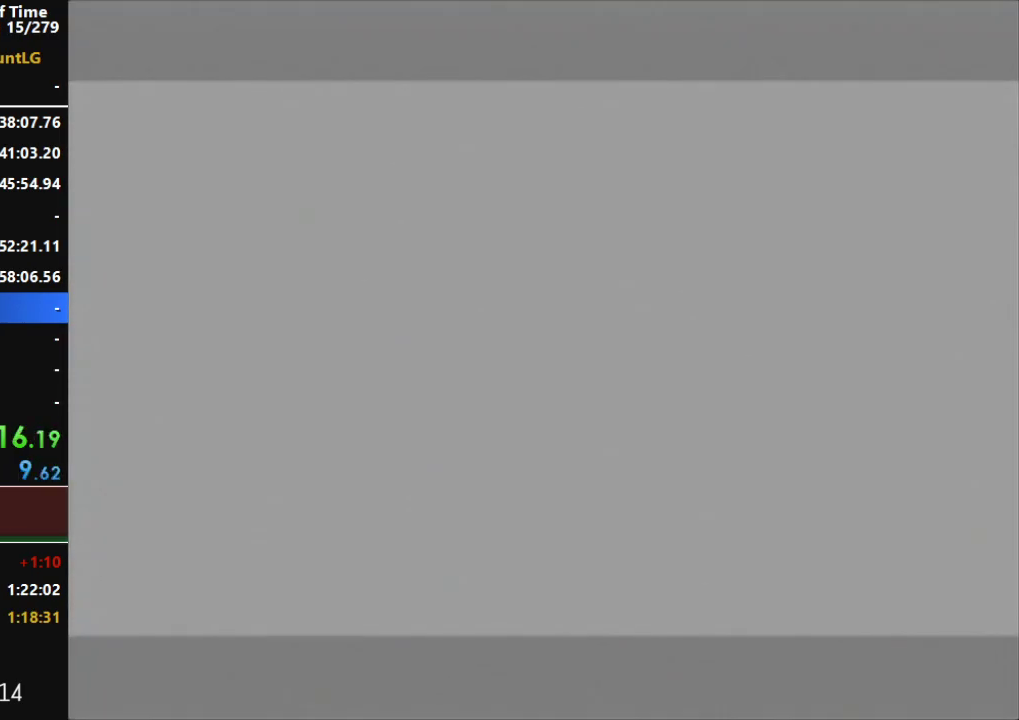
{"buttons": [], "left_stick": "center", "events": []}
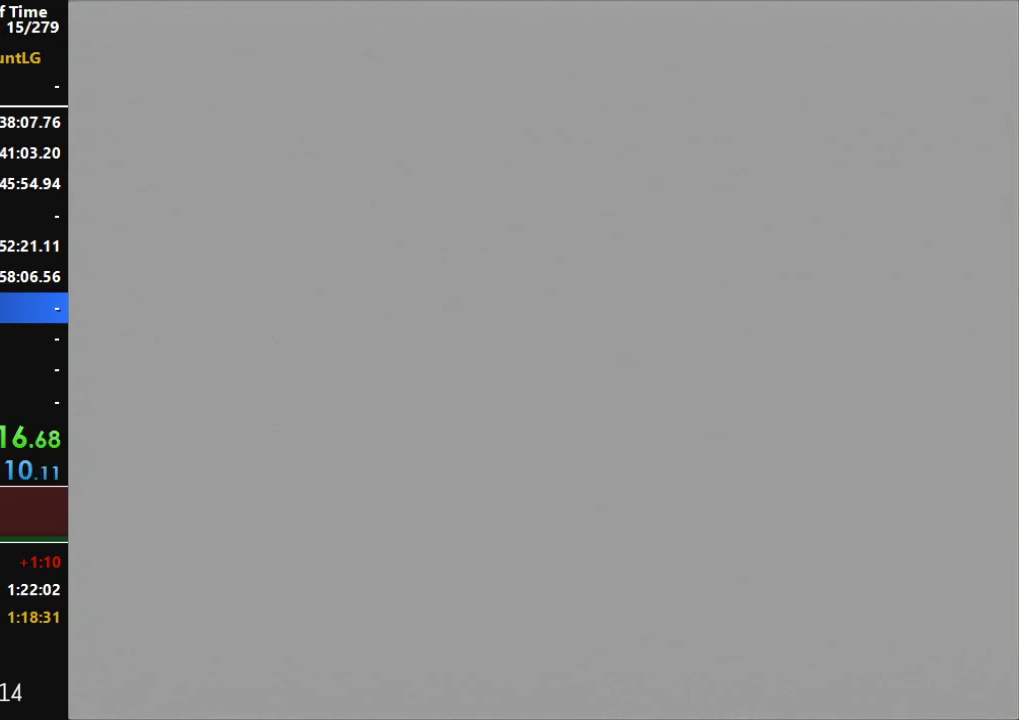
{"buttons": [], "left_stick": "center", "events": []}
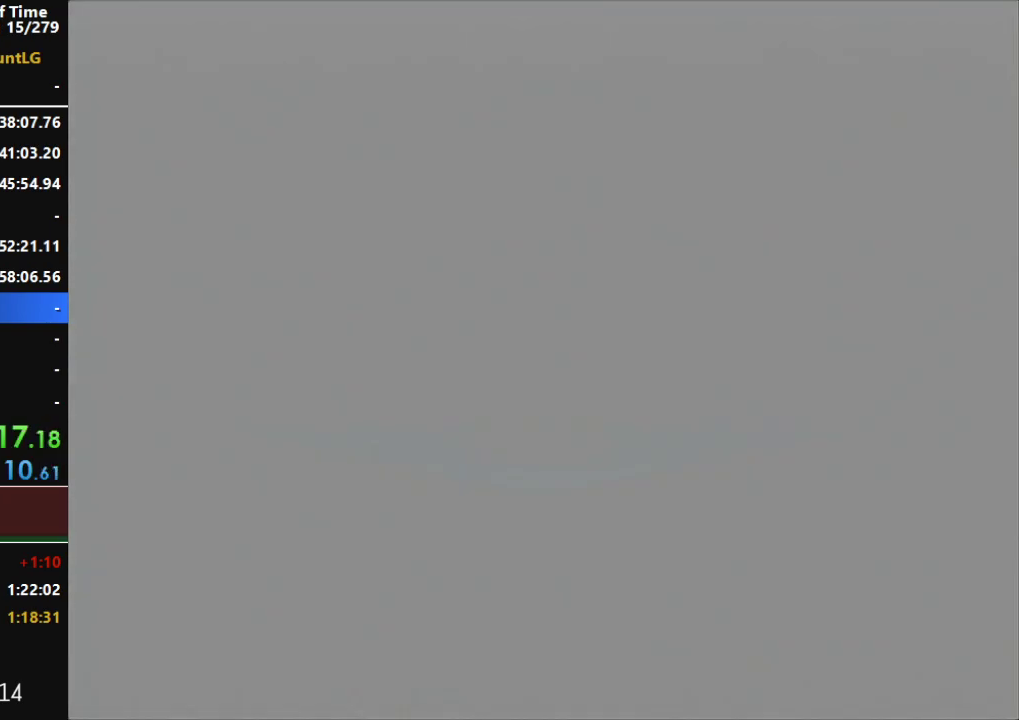
{"buttons": [], "left_stick": "center", "events": []}
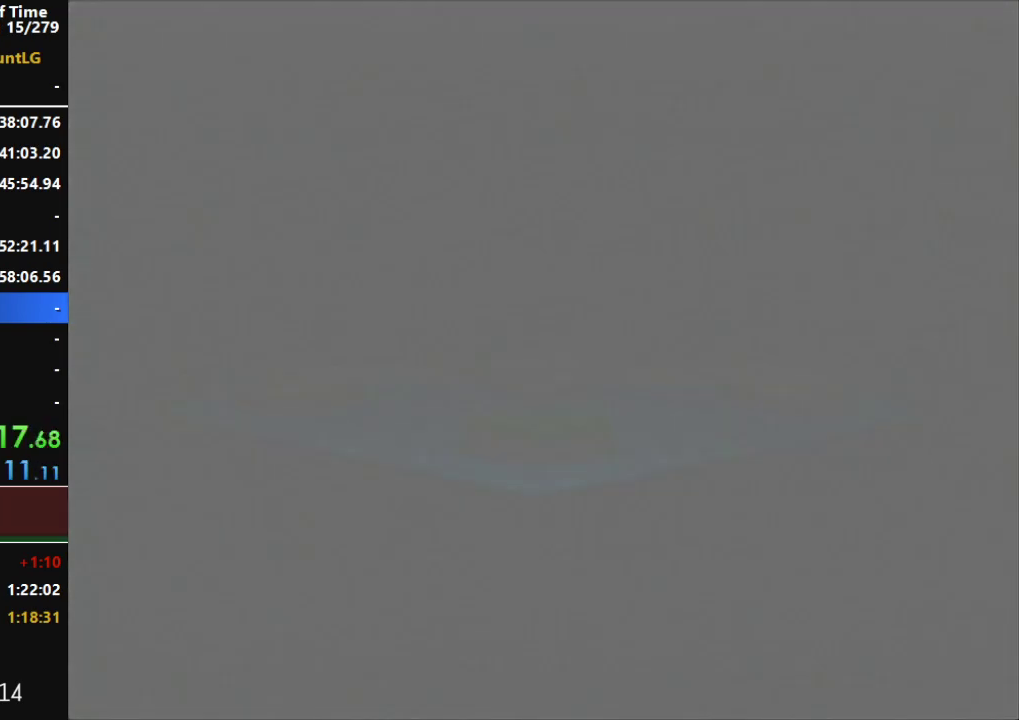
{"buttons": ["A"], "left_stick": "center", "events": [[100, "A", "down"], [100, "B", "down"], [183, "A", "up"], [183, "B", "up"], [283, "A", "down"], [283, "B", "down"], [367, "A", "up"], [367, "B", "up"], [500, "A", "down"]]}
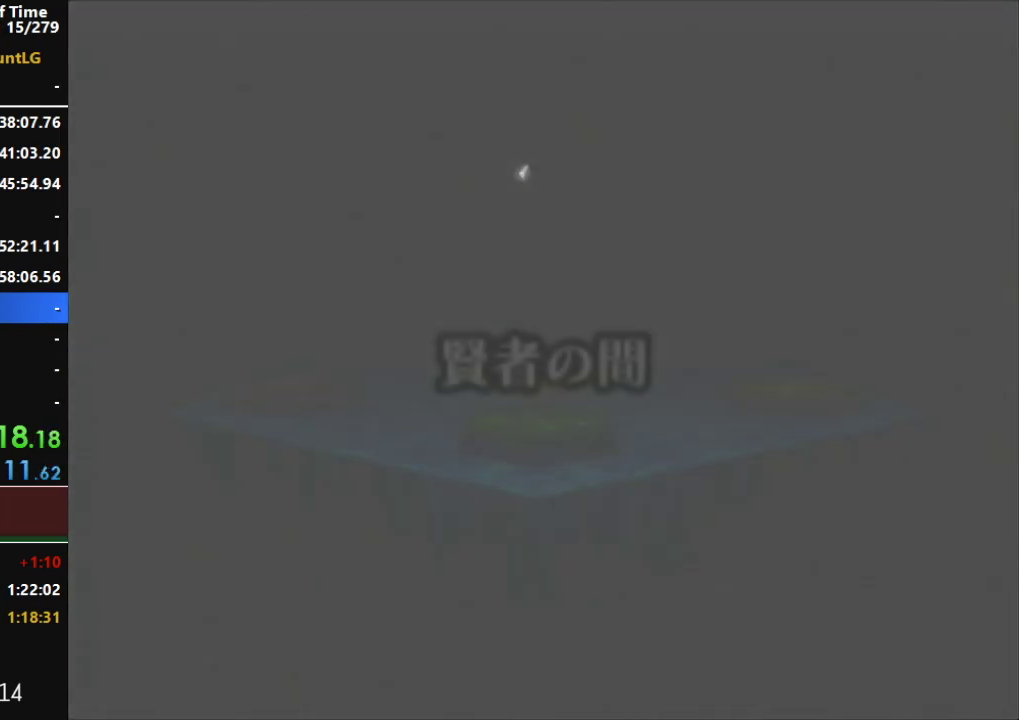
{"buttons": [], "left_stick": "center", "events": [[33, "B", "down"], [100, "A", "up"], [100, "B", "up"], [183, "A", "down"], [183, "B", "down"], [317, "A", "up"], [317, "B", "up"], [383, "A", "down"], [383, "B", "down"], [467, "B", "up"], [500, "A", "up"]]}
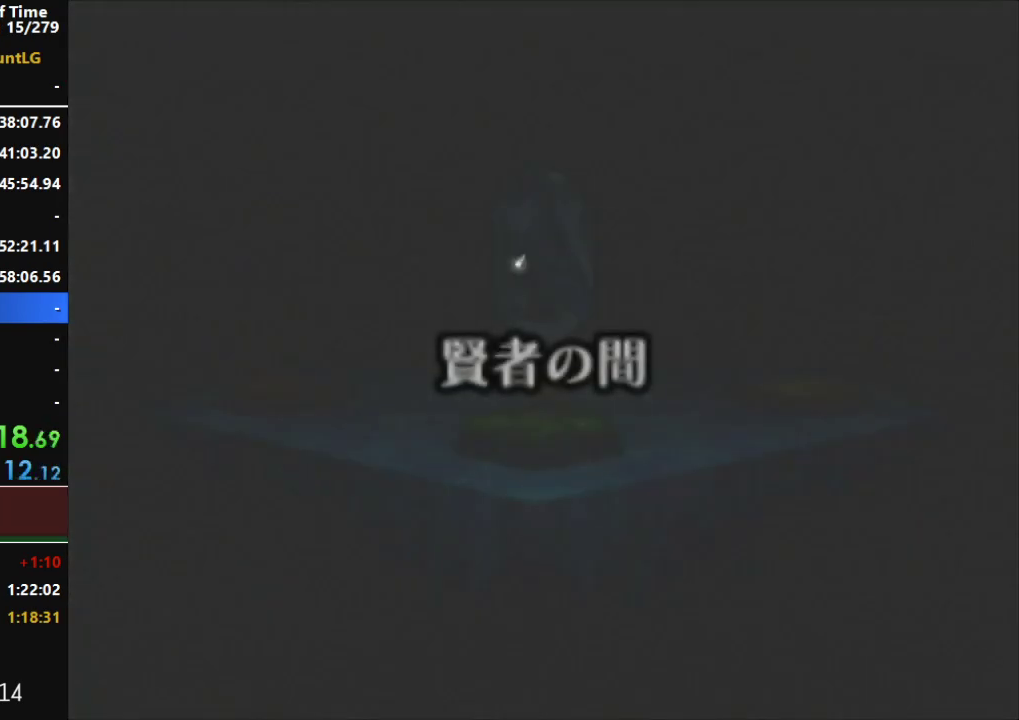
{"buttons": ["A", "B"], "left_stick": "center", "events": [[67, "A", "down"], [67, "B", "down"], [150, "A", "up"], [150, "B", "up"], [283, "A", "down"], [283, "B", "down"], [350, "A", "up"], [350, "B", "up"], [433, "A", "down"], [433, "B", "down"]]}
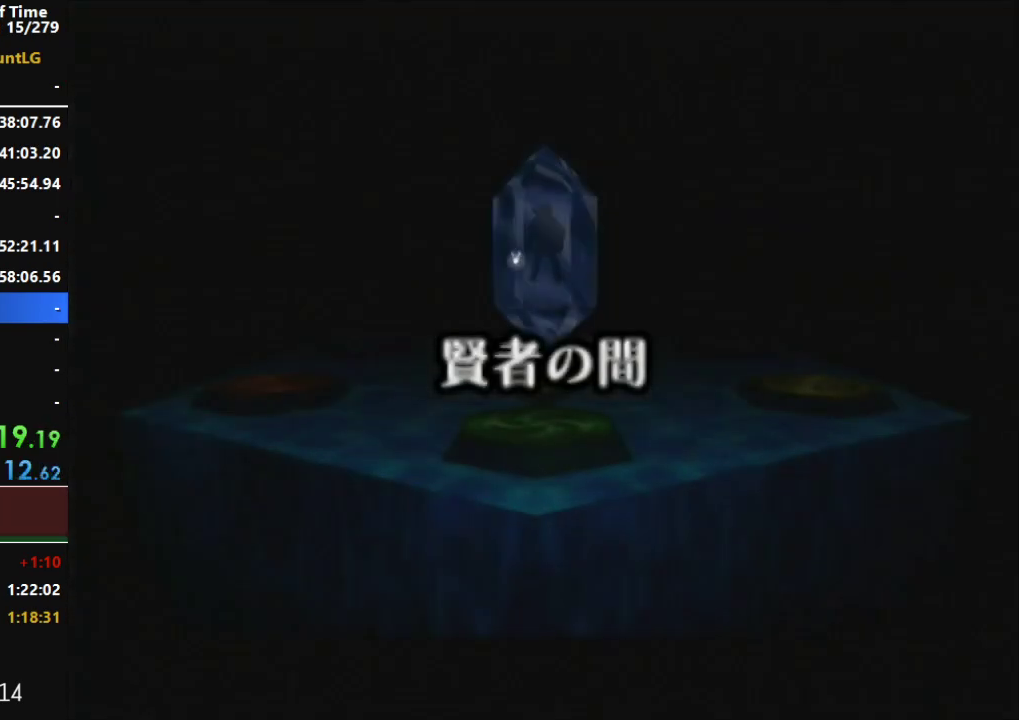
{"buttons": ["A", "B"], "left_stick": "center", "events": [[33, "A", "up"], [33, "B", "up"], [100, "A", "down"], [100, "B", "down"], [183, "B", "up"], [217, "A", "up"], [283, "A", "down"], [283, "B", "down"], [350, "B", "up"], [383, "A", "up"], [467, "A", "down"], [467, "B", "down"]]}
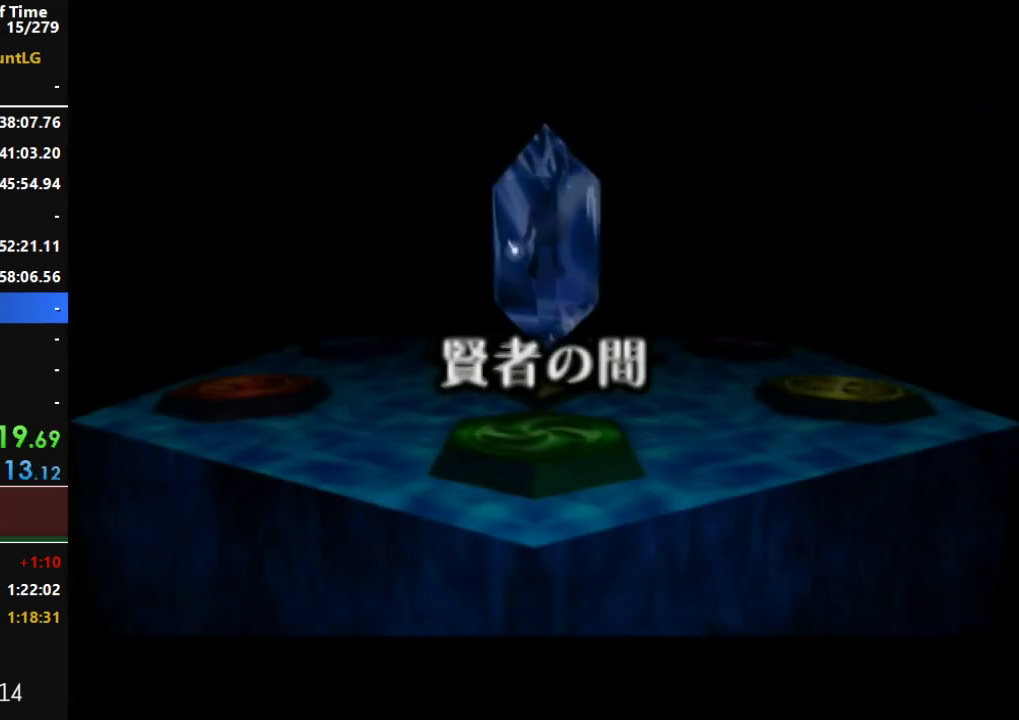
{"buttons": ["A", "B"], "left_stick": "center", "events": [[33, "B", "up"], [67, "A", "up"], [117, "A", "down"], [117, "B", "down"], [217, "A", "up"], [217, "B", "up"], [283, "A", "down"], [283, "B", "down"], [383, "A", "up"], [383, "B", "up"], [433, "A", "down"], [467, "B", "down"]]}
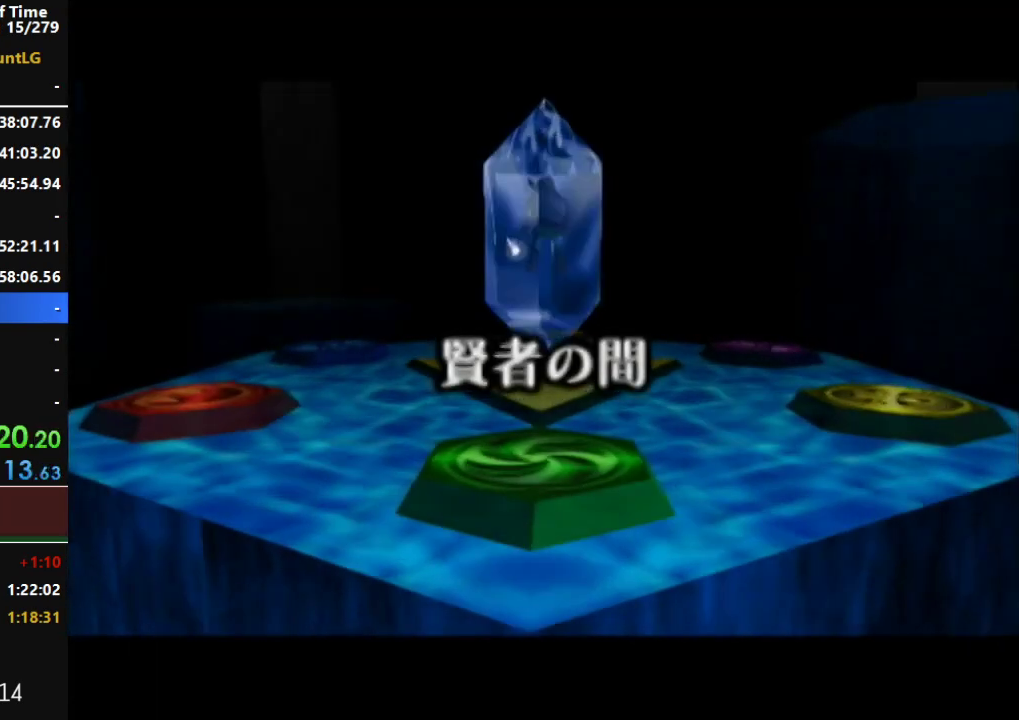
{"buttons": ["A", "B"], "left_stick": "center", "events": [[33, "A", "up"], [33, "B", "up"], [100, "A", "down"], [133, "B", "down"], [183, "B", "up"], [217, "A", "up"], [283, "A", "down"], [283, "B", "down"], [367, "A", "up"], [367, "B", "up"], [467, "A", "down"], [467, "B", "down"]]}
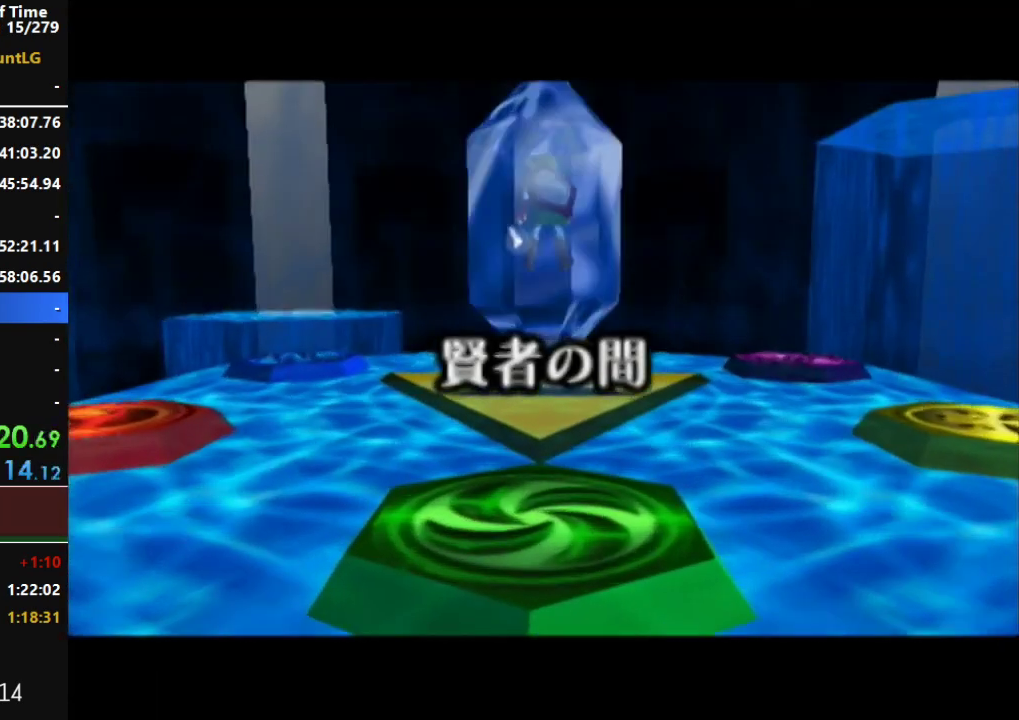
{"buttons": ["A", "B"], "left_stick": "center", "events": [[33, "A", "up"], [33, "B", "up"], [133, "A", "down"], [133, "B", "down"], [183, "B", "up"], [217, "A", "up"], [283, "A", "down"], [283, "B", "down"], [350, "B", "up"], [383, "A", "up"], [467, "A", "down"], [467, "B", "down"]]}
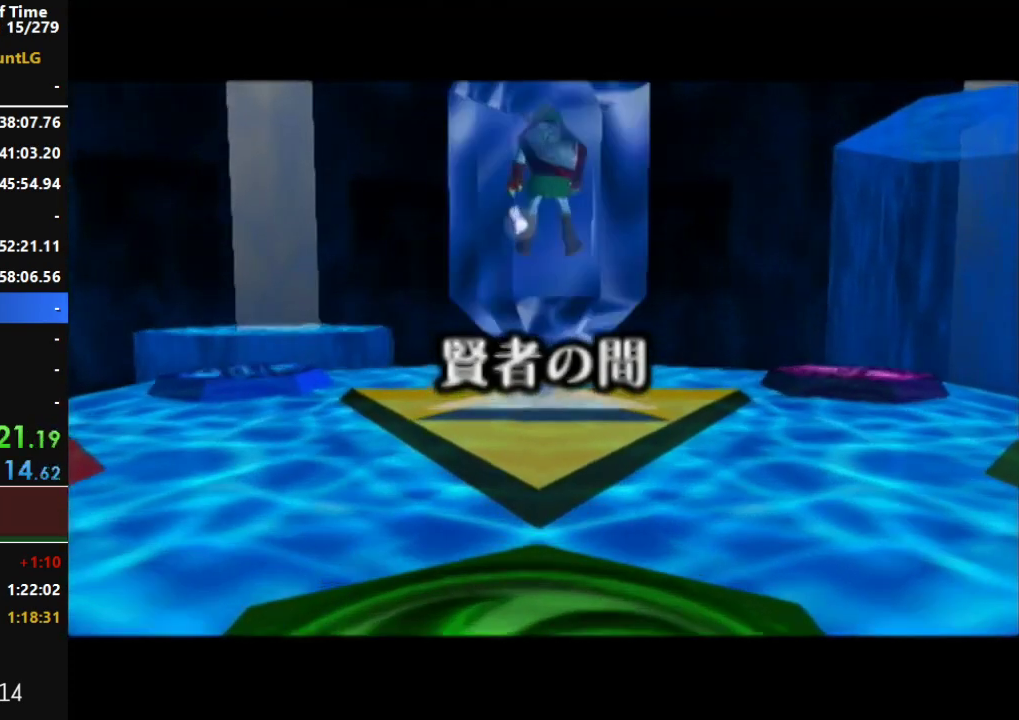
{"buttons": ["A", "B"], "left_stick": "center", "events": [[33, "A", "up"], [33, "B", "up"], [133, "A", "down"], [133, "B", "down"], [183, "B", "up"], [217, "A", "up"], [283, "A", "down"], [283, "B", "down"], [350, "B", "up"], [383, "A", "up"], [467, "A", "down"], [467, "B", "down"]]}
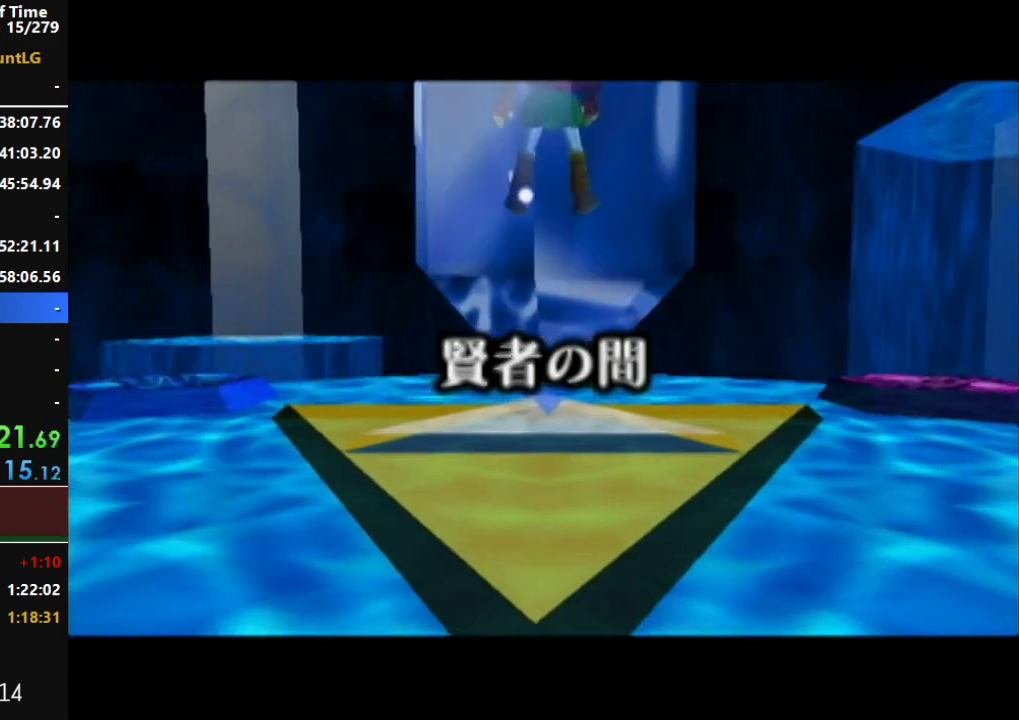
{"buttons": [], "left_stick": "center", "events": [[33, "A", "up"], [33, "B", "up"], [100, "A", "down"], [133, "B", "down"], [183, "B", "up"], [500, "A", "up"]]}